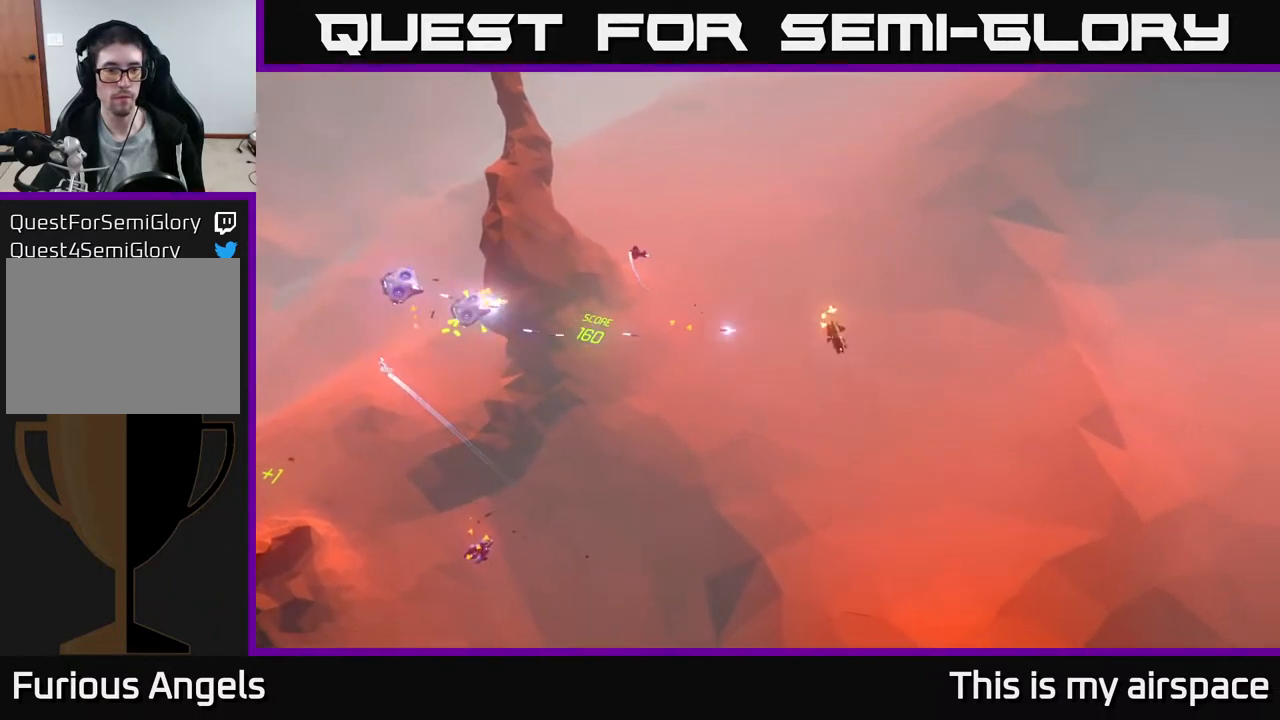
Gameplay with a controller (Xbox layout); each line is a JSON object with the inputs held at the frame after it. "events" lists button and stick changes between this image and that frame as [ms after this image, input, new state], when the widget could be followed in between. Not read: right_stick.
{"buttons": [], "left_stick": "left", "events": []}
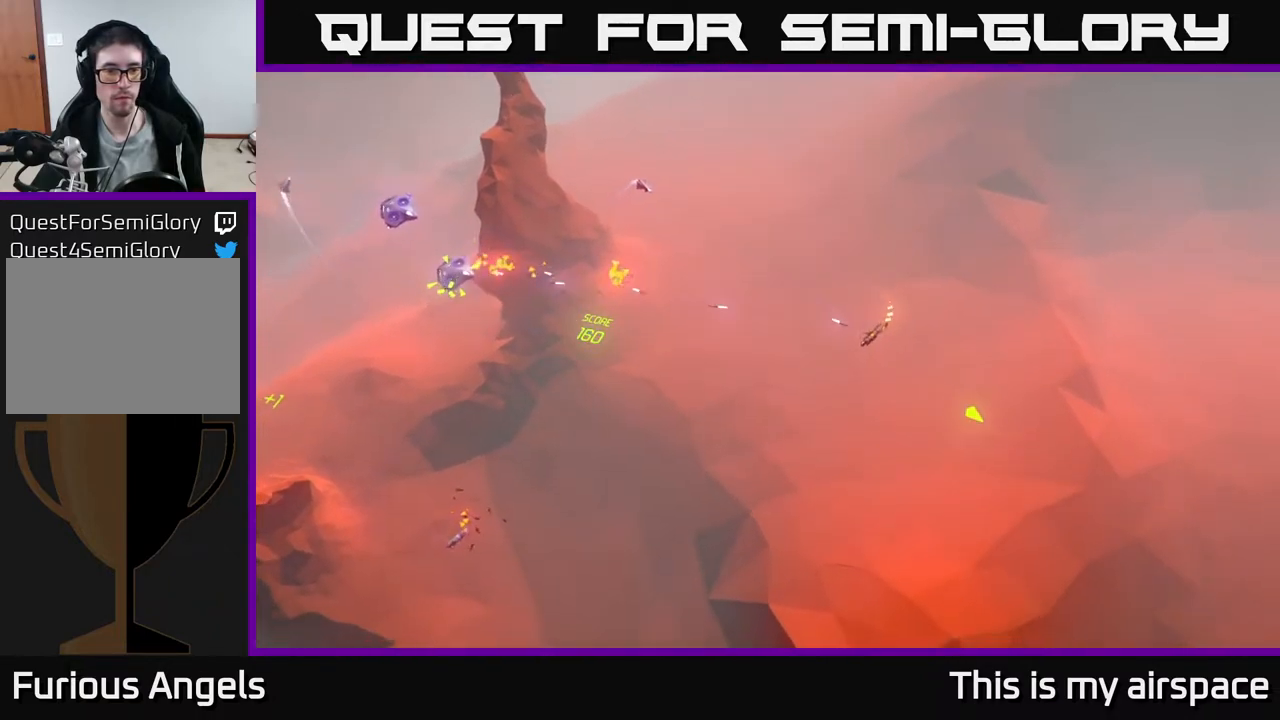
{"buttons": [], "left_stick": "up-left", "events": [[300, "left_stick", "up-left"]]}
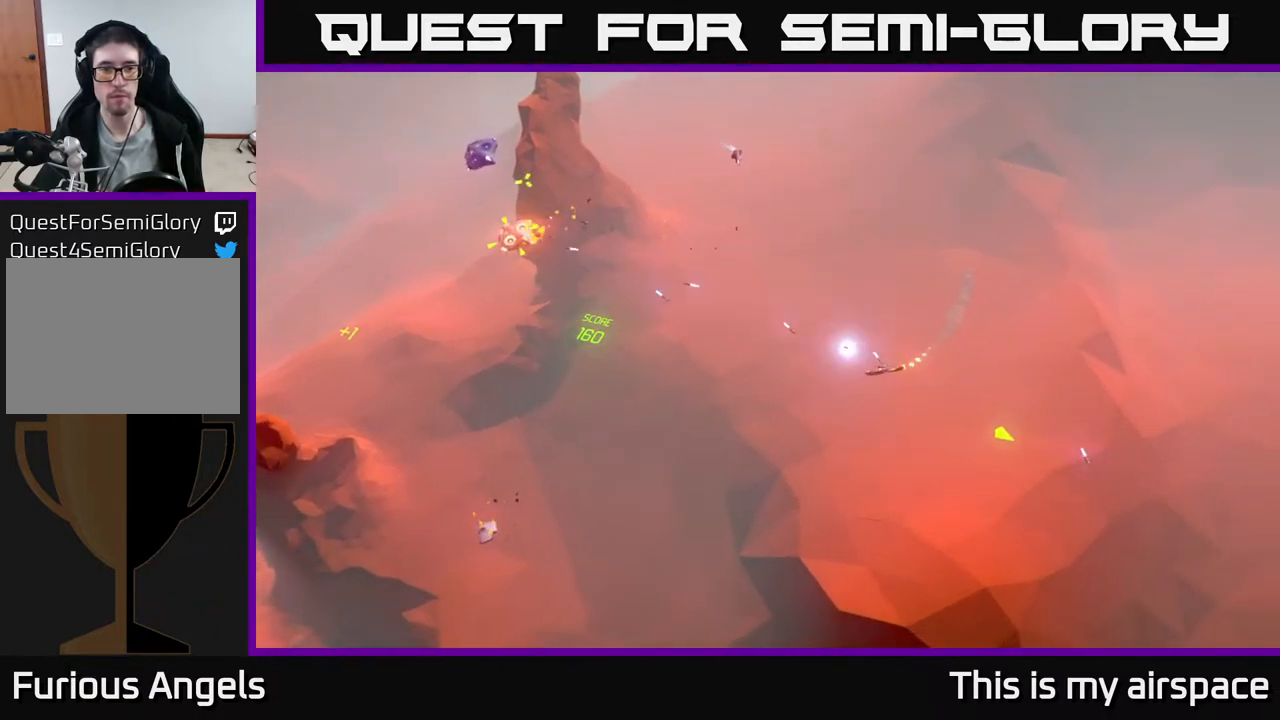
{"buttons": [], "left_stick": "center", "events": [[150, "left_stick", "center"]]}
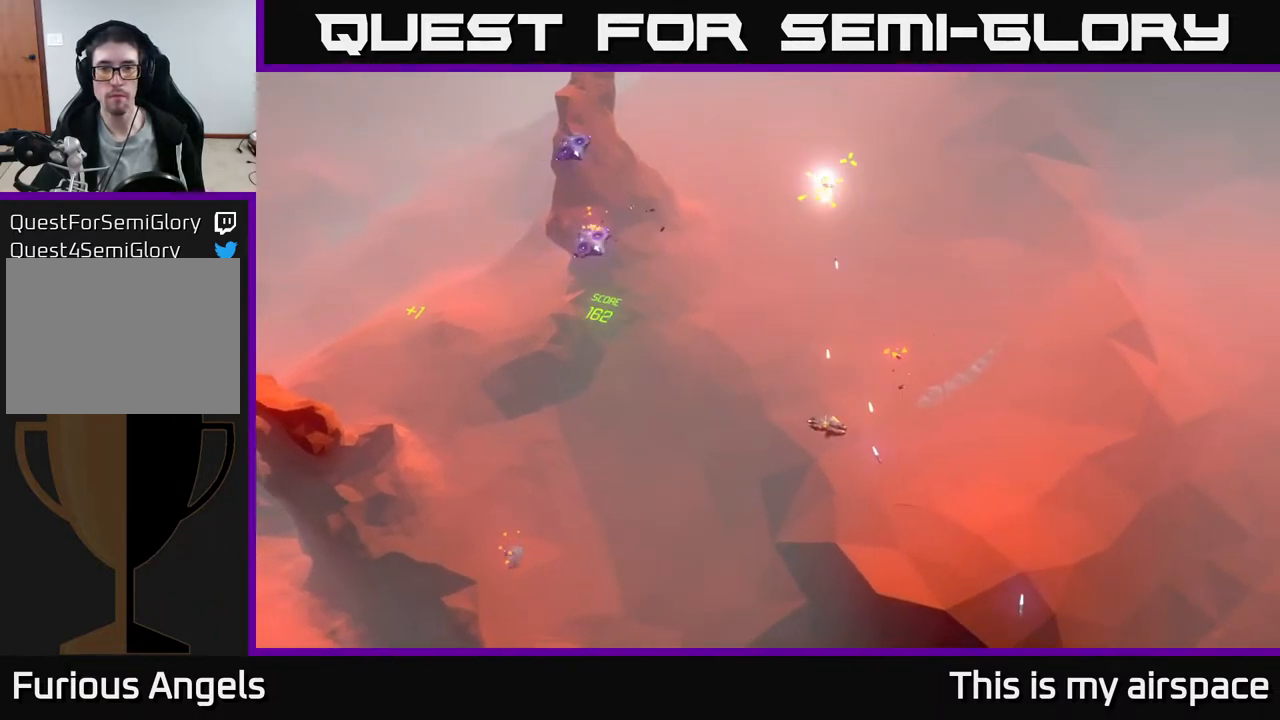
{"buttons": [], "left_stick": "center", "events": []}
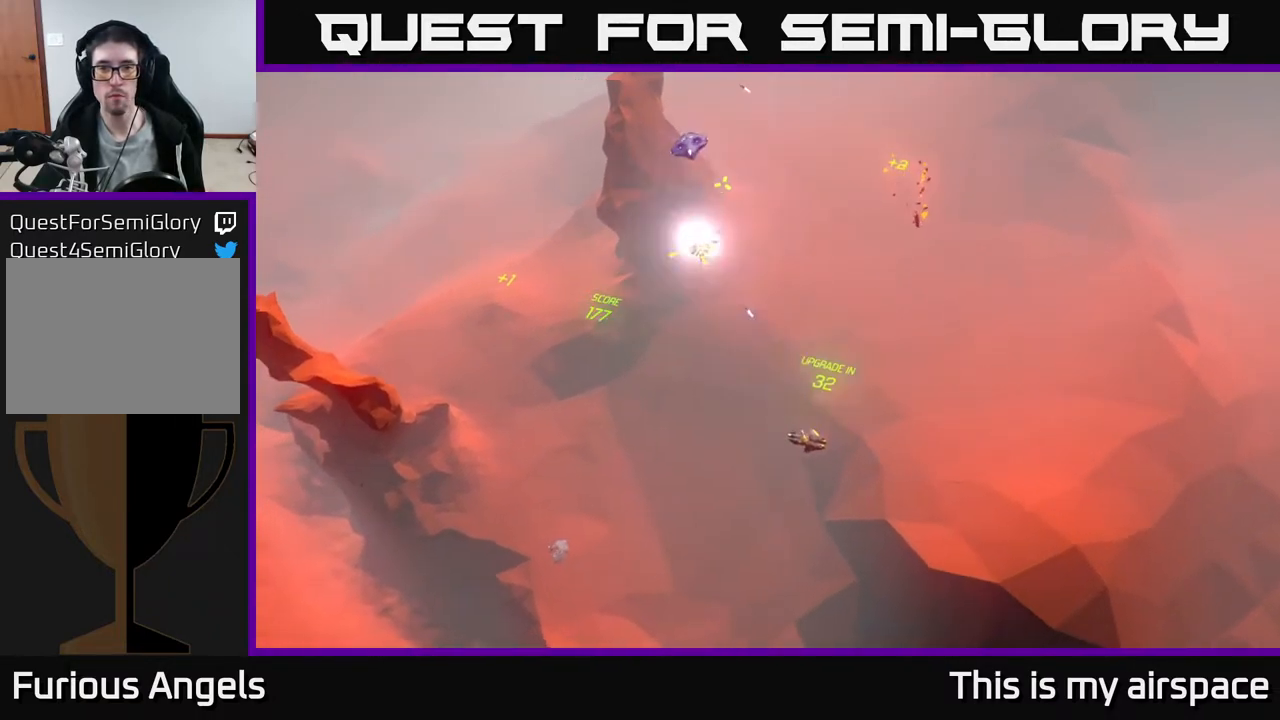
{"buttons": [], "left_stick": "center", "events": [[100, "left_stick", "up"], [200, "left_stick", "center"]]}
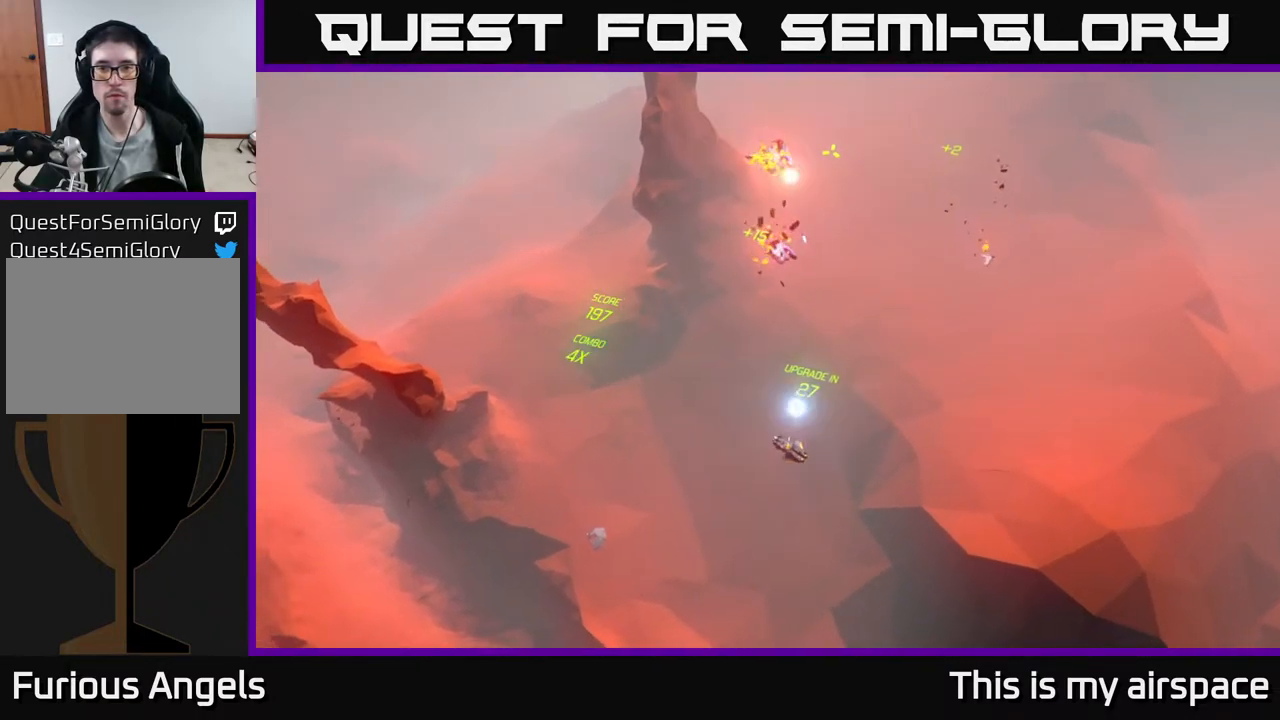
{"buttons": [], "left_stick": "right", "events": [[267, "left_stick", "up-right"], [483, "left_stick", "right"]]}
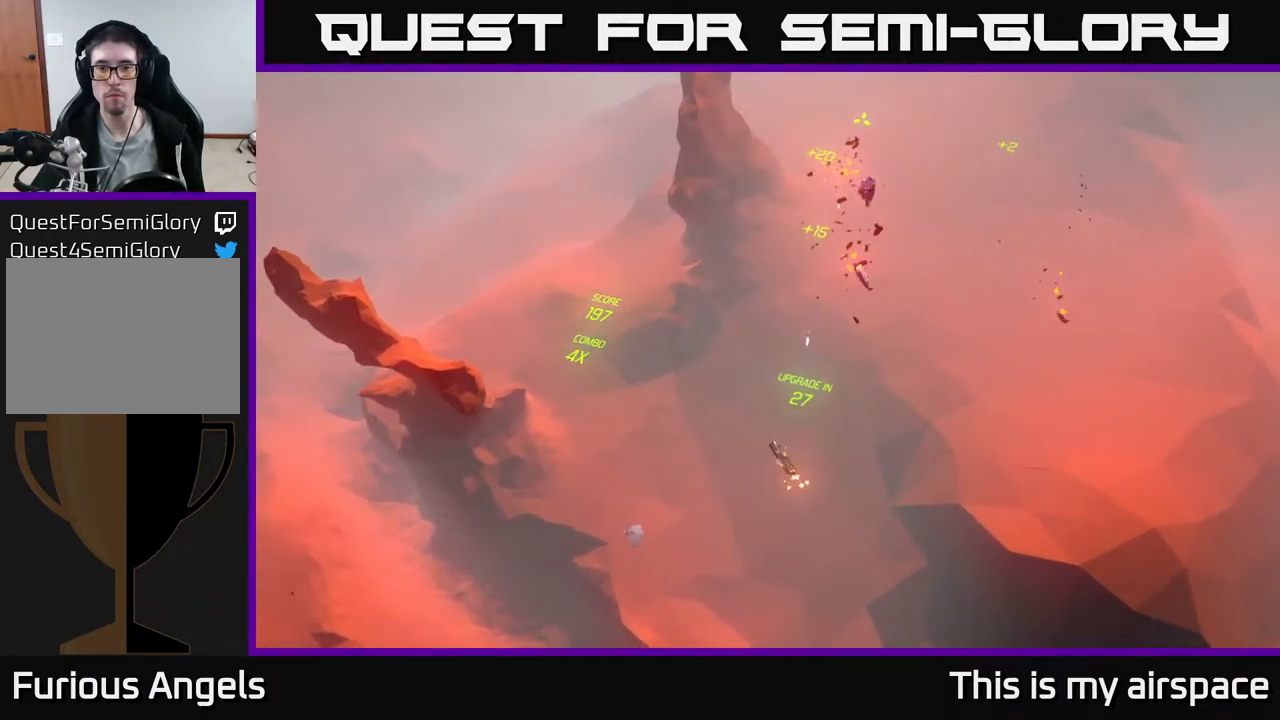
{"buttons": [], "left_stick": "down-right", "events": [[233, "left_stick", "down-right"]]}
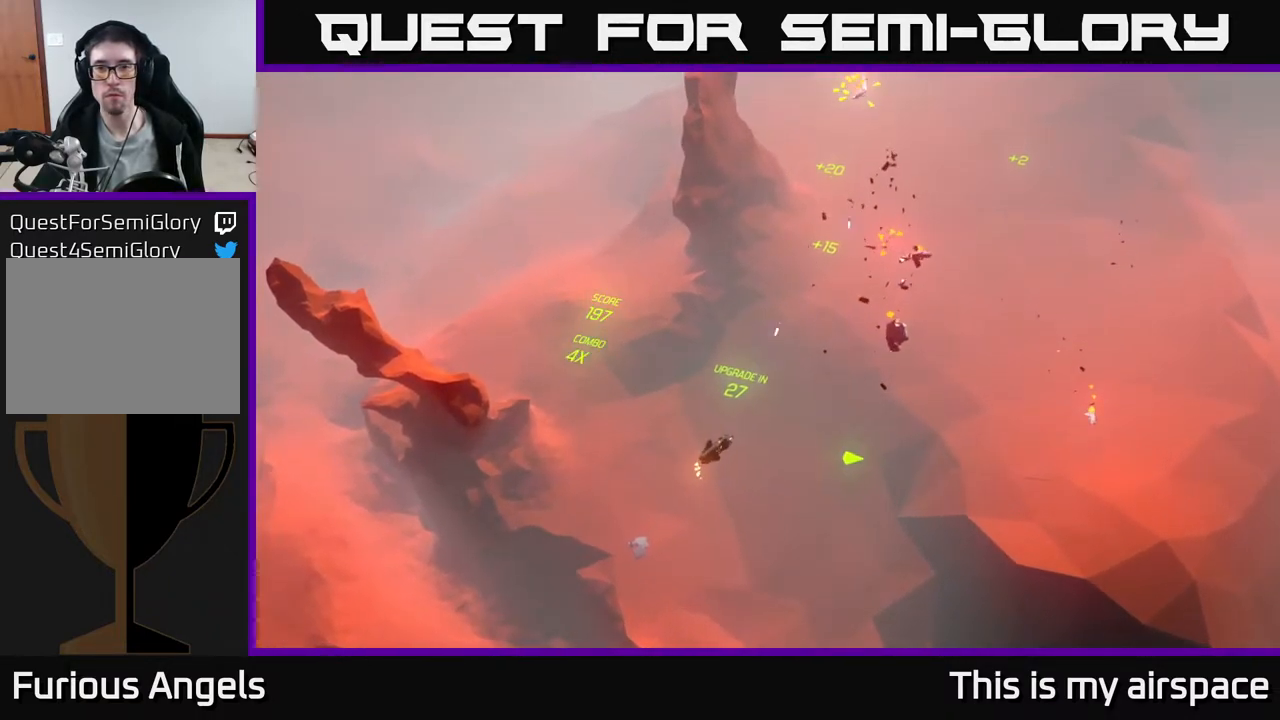
{"buttons": [], "left_stick": "down-right", "events": []}
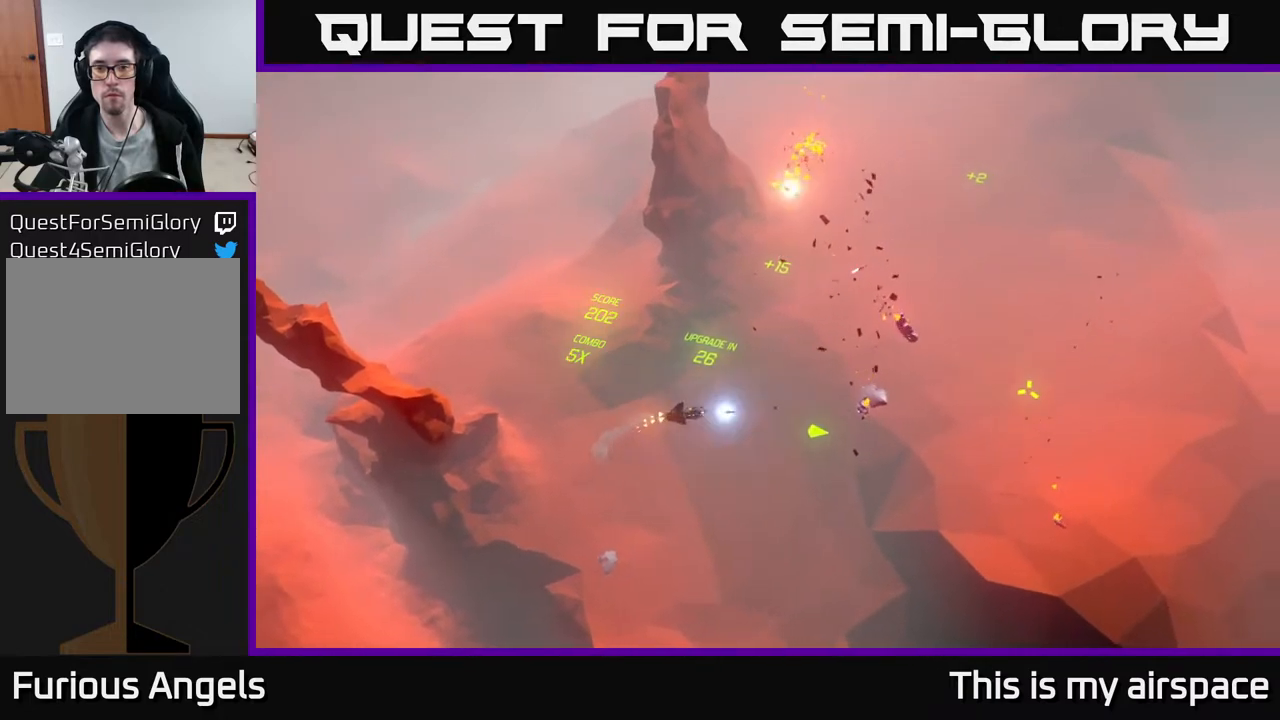
{"buttons": [], "left_stick": "down-right", "events": []}
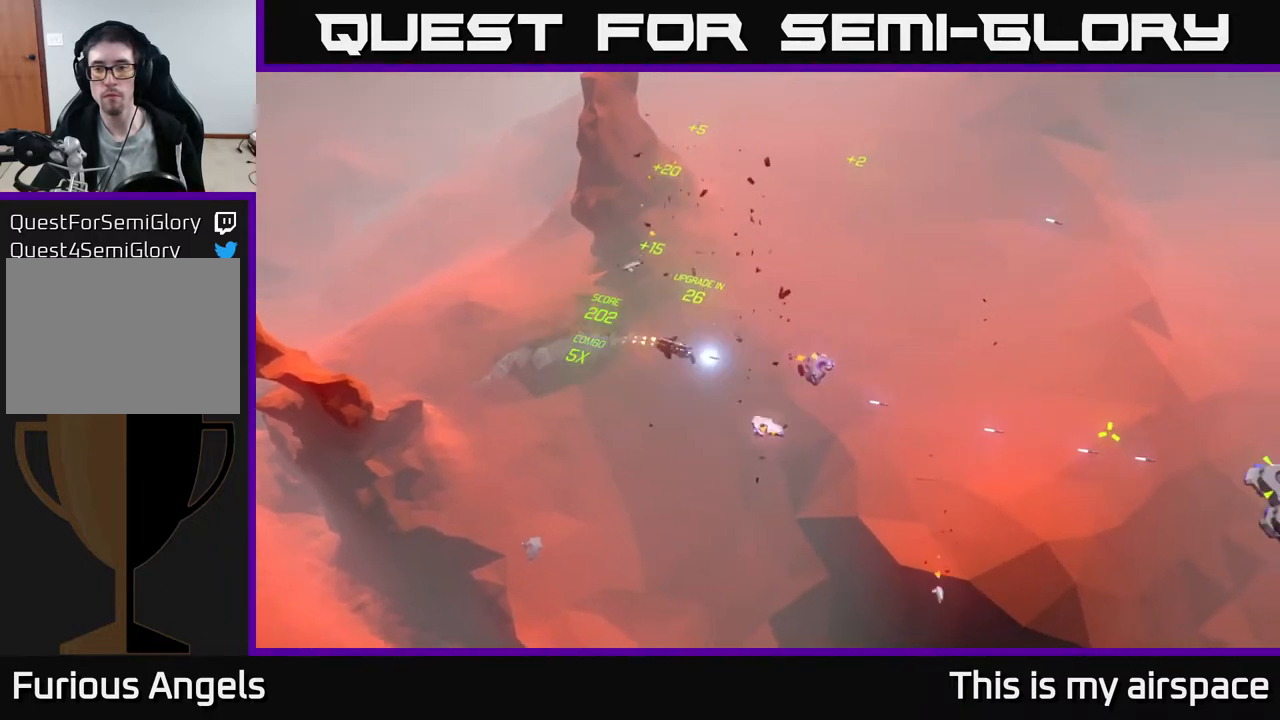
{"buttons": [], "left_stick": "left", "events": [[167, "left_stick", "center"], [350, "left_stick", "left"]]}
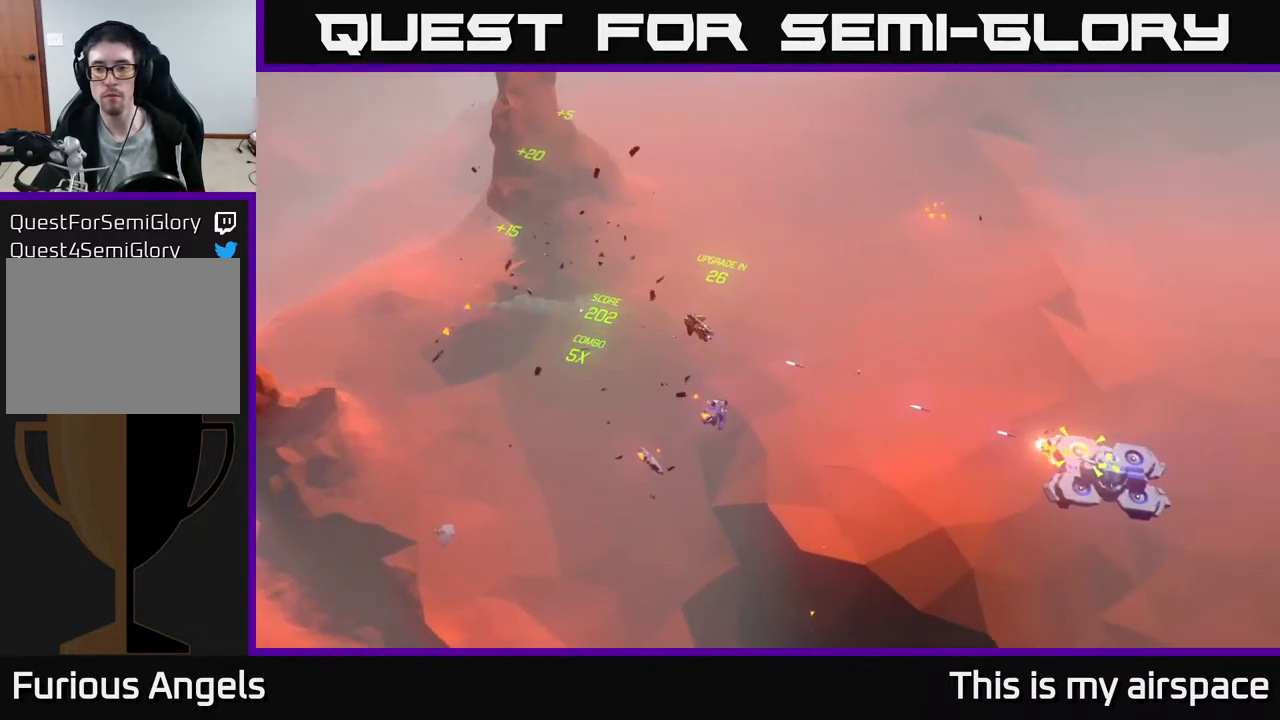
{"buttons": [], "left_stick": "left", "events": [[150, "left_stick", "center"], [317, "left_stick", "left"]]}
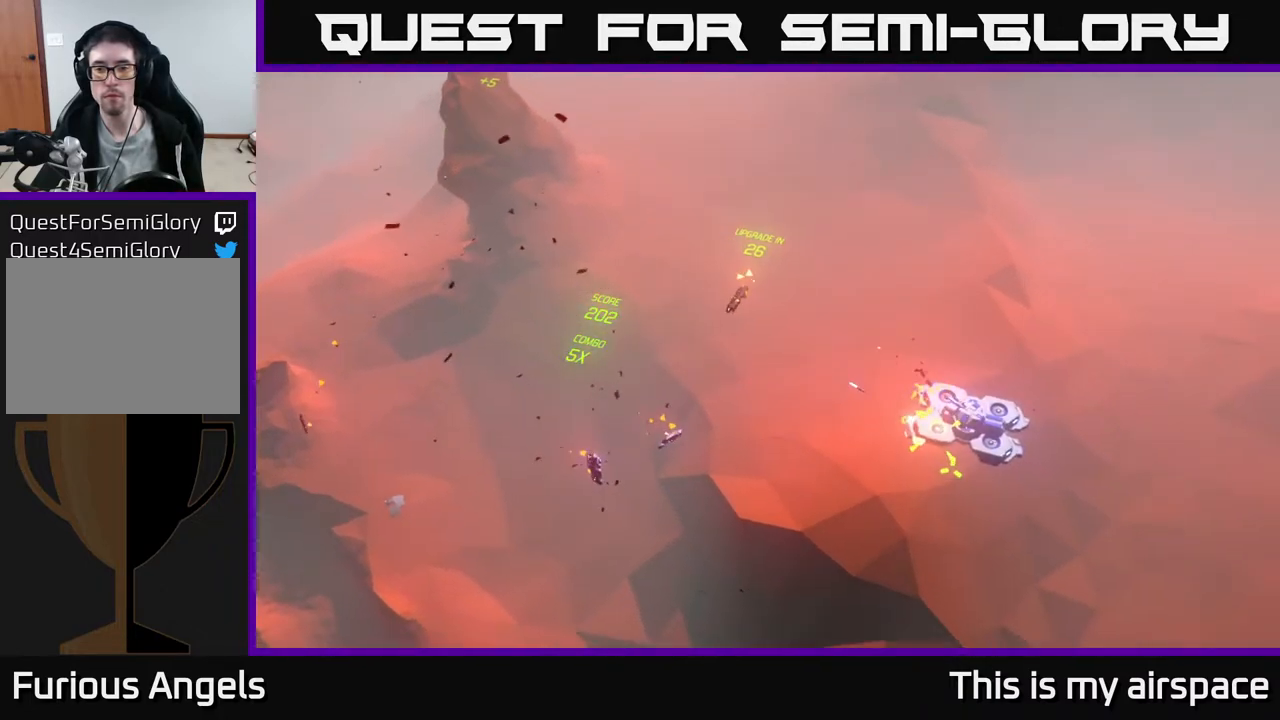
{"buttons": [], "left_stick": "left", "events": []}
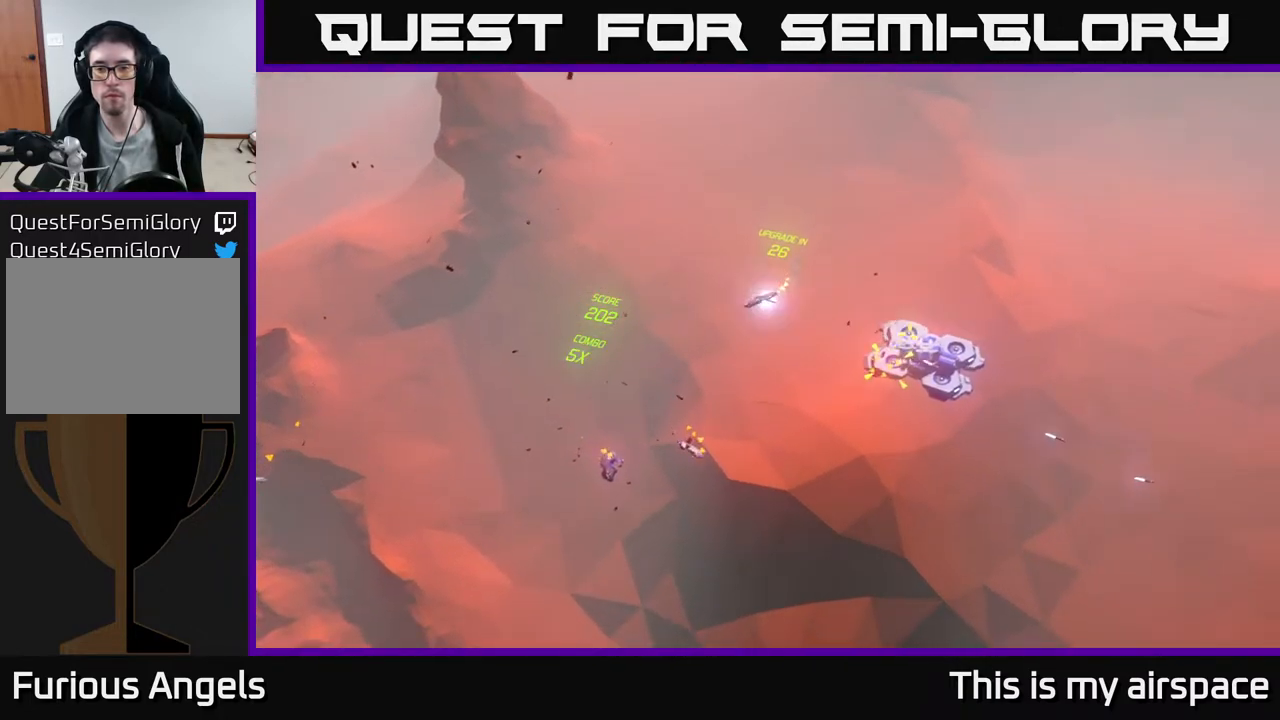
{"buttons": [], "left_stick": "center", "events": [[417, "left_stick", "center"]]}
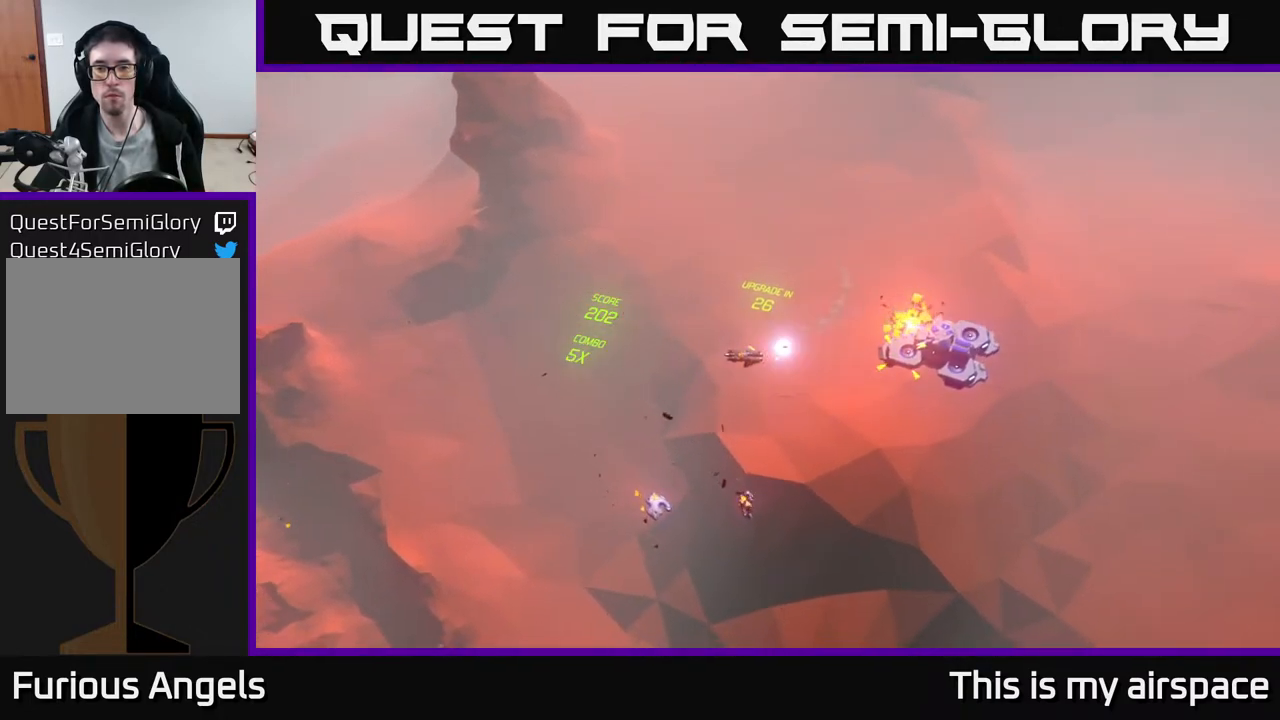
{"buttons": [], "left_stick": "down", "events": [[350, "left_stick", "down"]]}
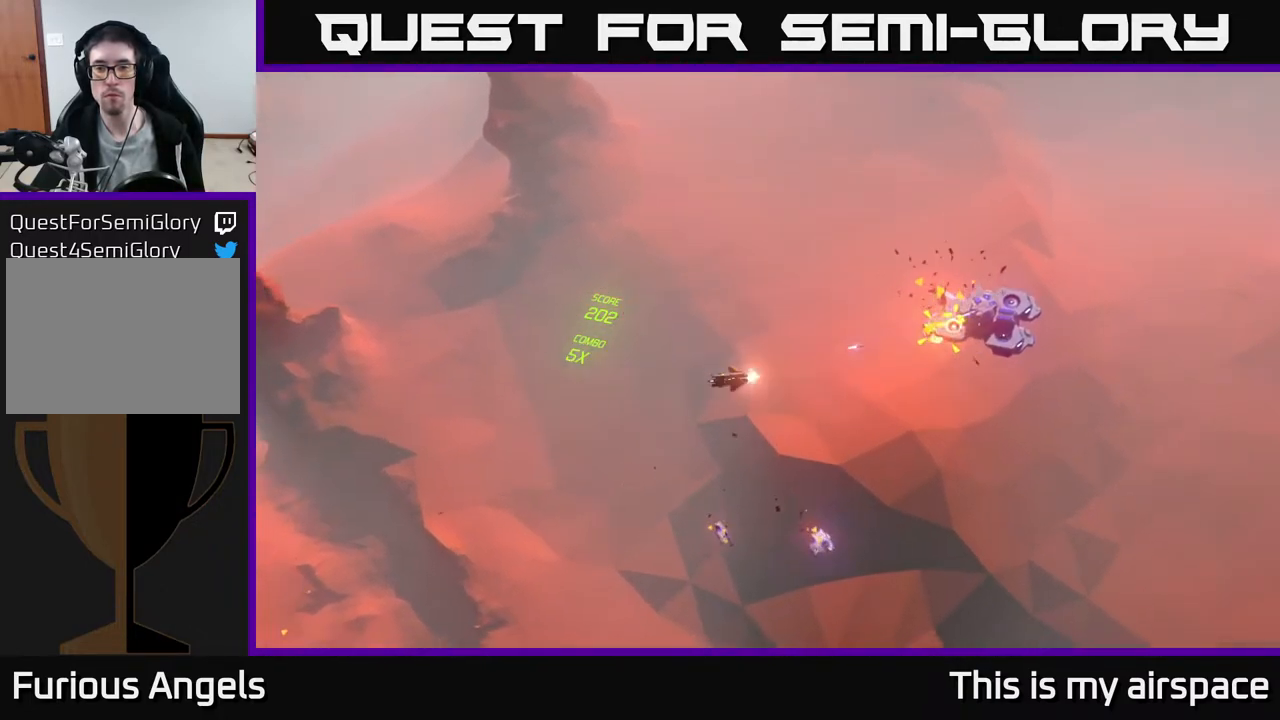
{"buttons": [], "left_stick": "up-left", "events": [[233, "left_stick", "center"], [383, "left_stick", "up-left"]]}
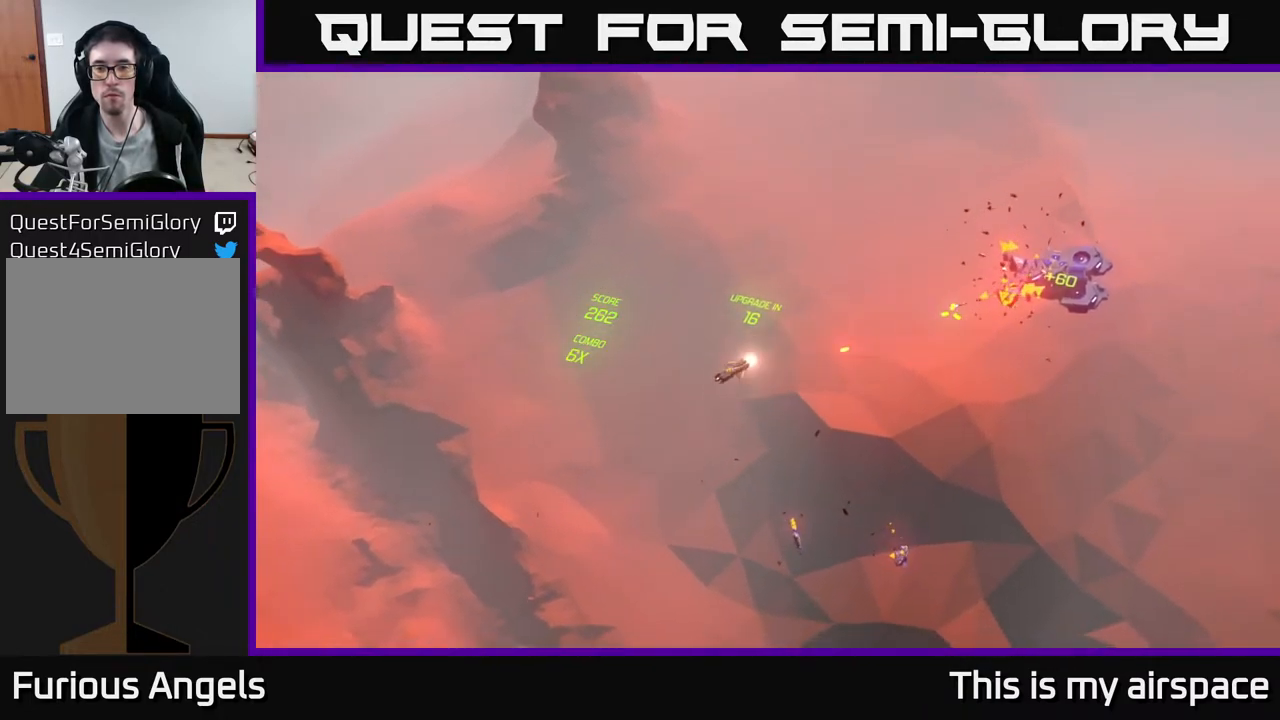
{"buttons": [], "left_stick": "up", "events": [[150, "left_stick", "up"]]}
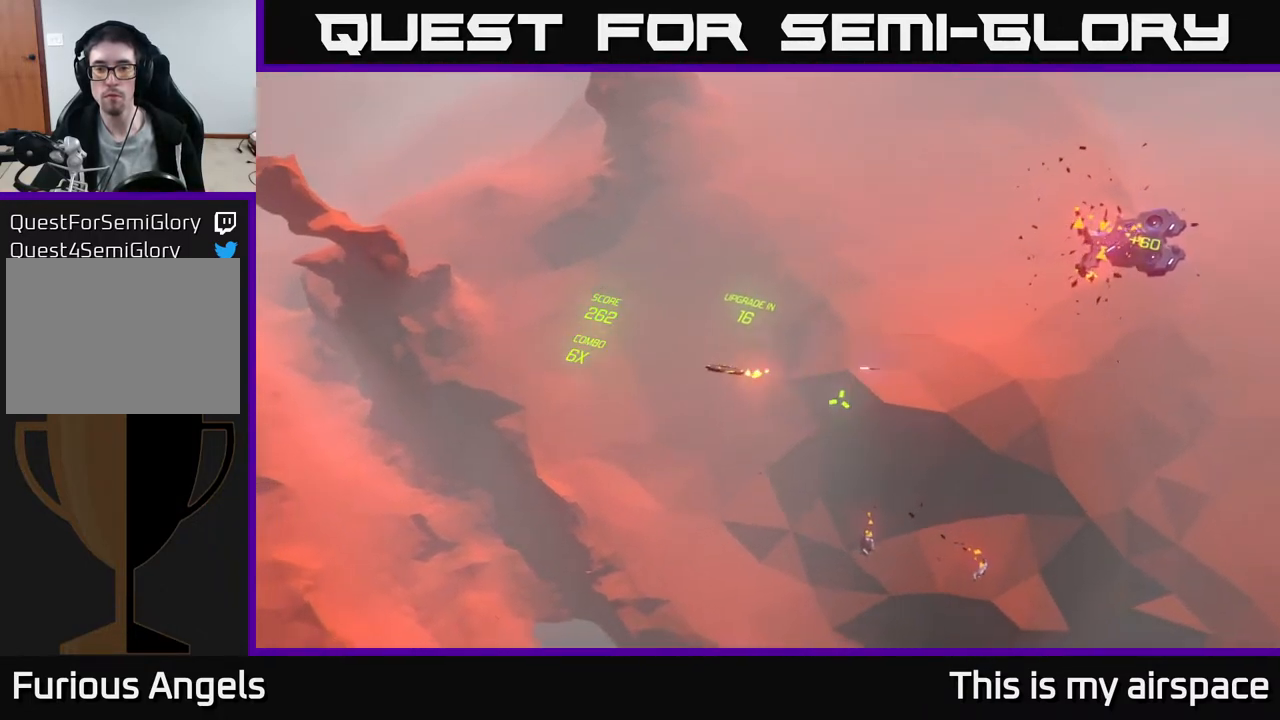
{"buttons": [], "left_stick": "left", "events": [[483, "left_stick", "left"]]}
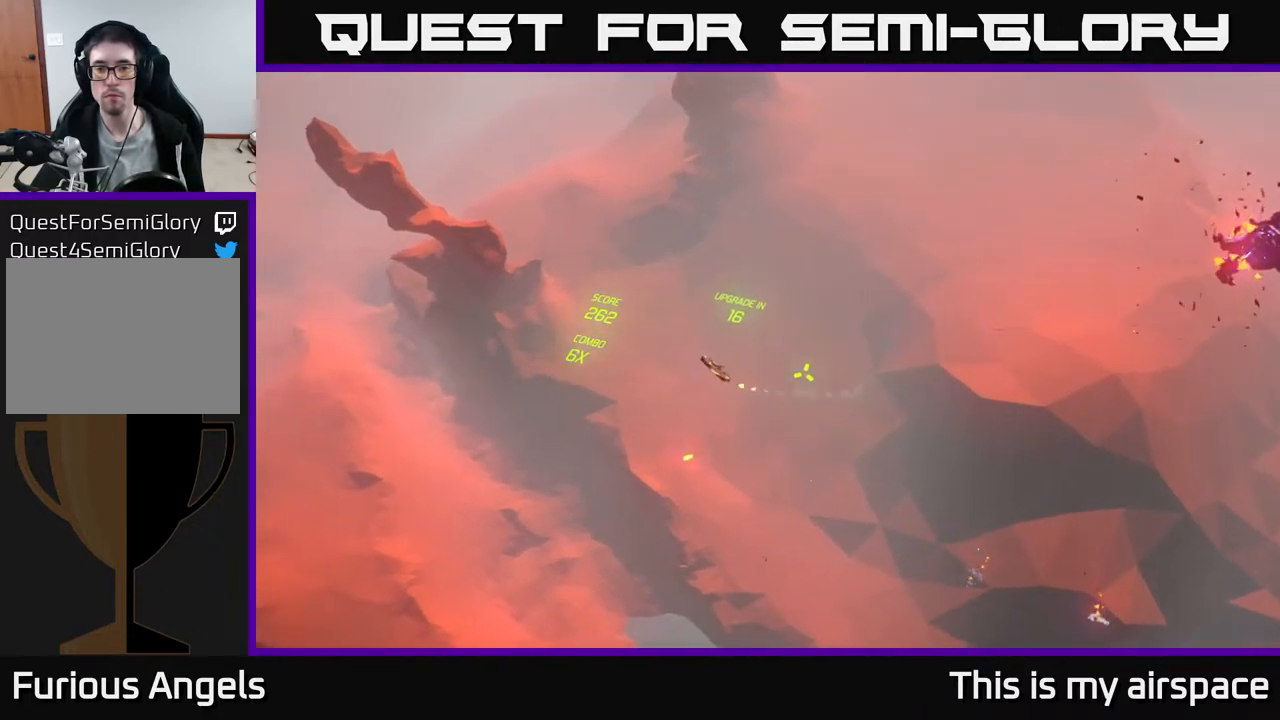
{"buttons": [], "left_stick": "up-left", "events": [[100, "left_stick", "up-left"]]}
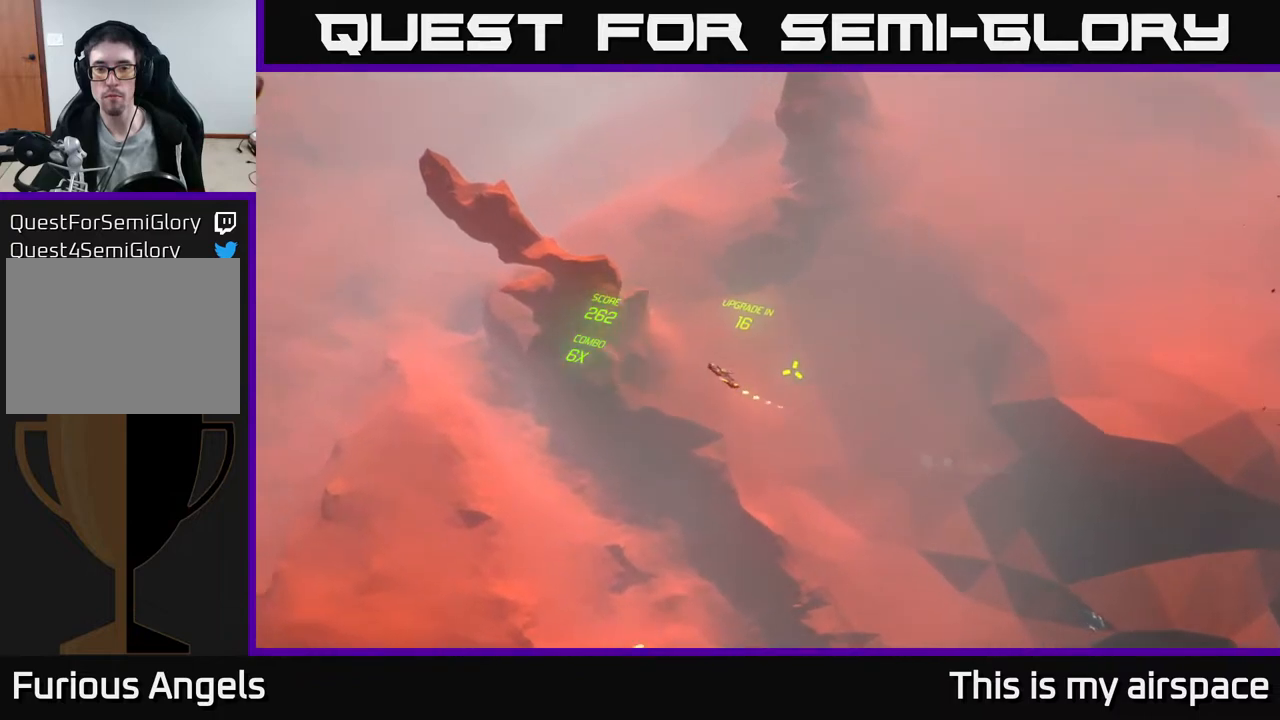
{"buttons": [], "left_stick": "up-left", "events": []}
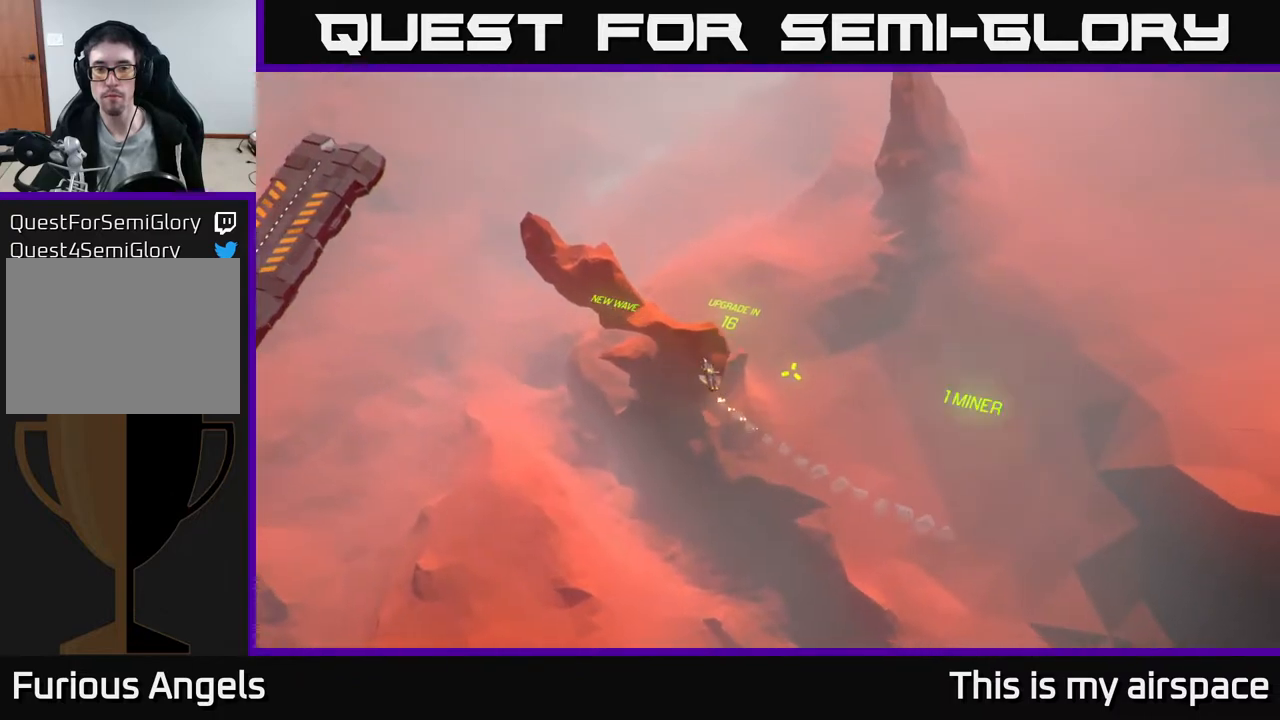
{"buttons": [], "left_stick": "center", "events": [[250, "left_stick", "center"]]}
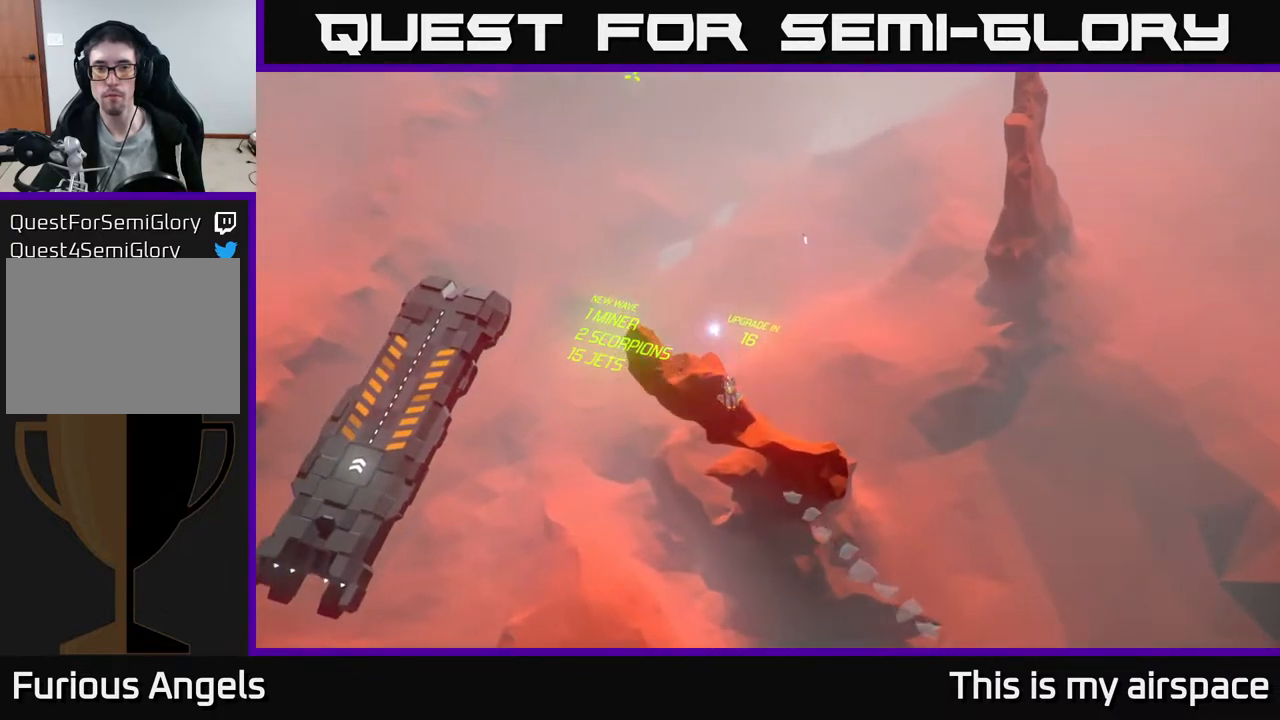
{"buttons": [], "left_stick": "center", "events": []}
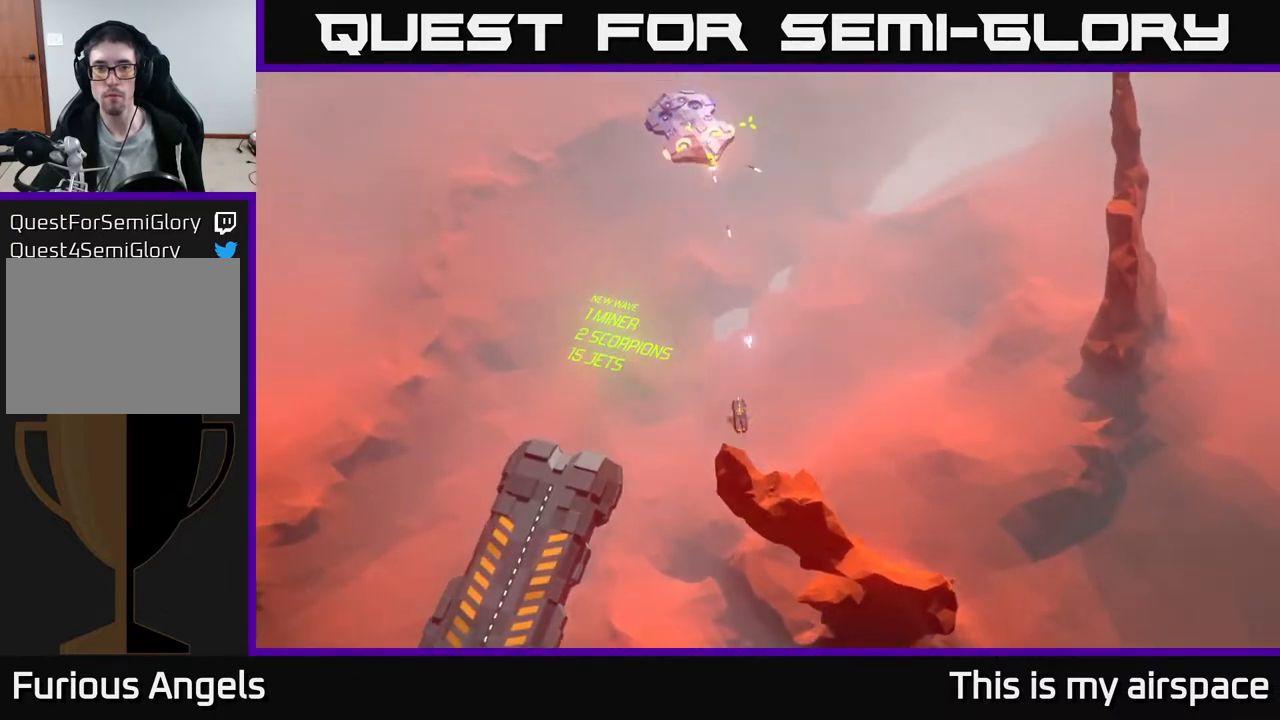
{"buttons": [], "left_stick": "center", "events": []}
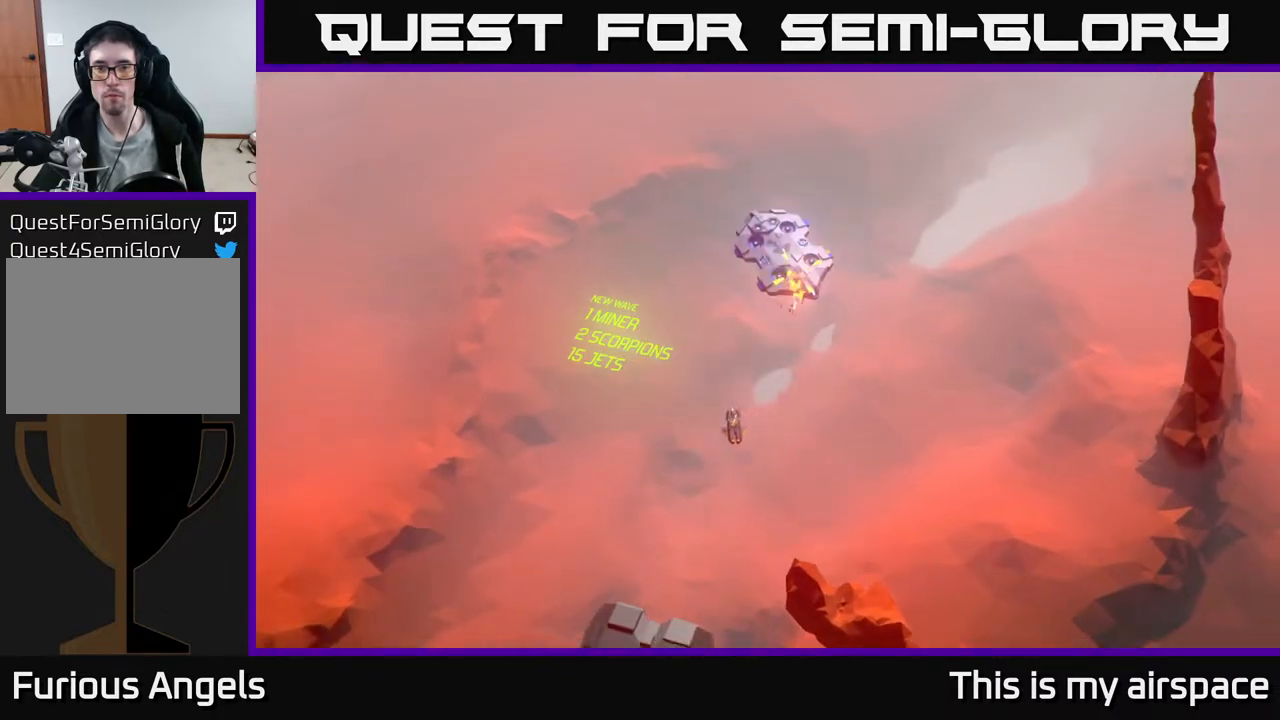
{"buttons": [], "left_stick": "center", "events": []}
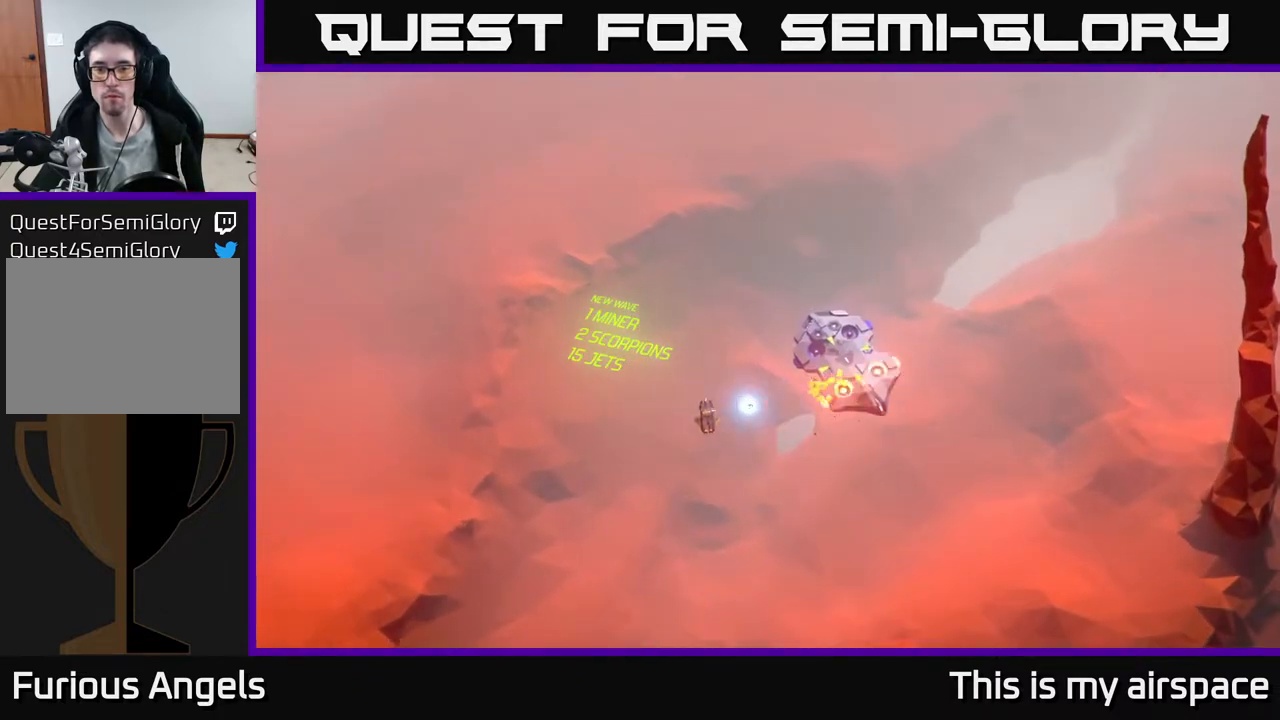
{"buttons": [], "left_stick": "center", "events": []}
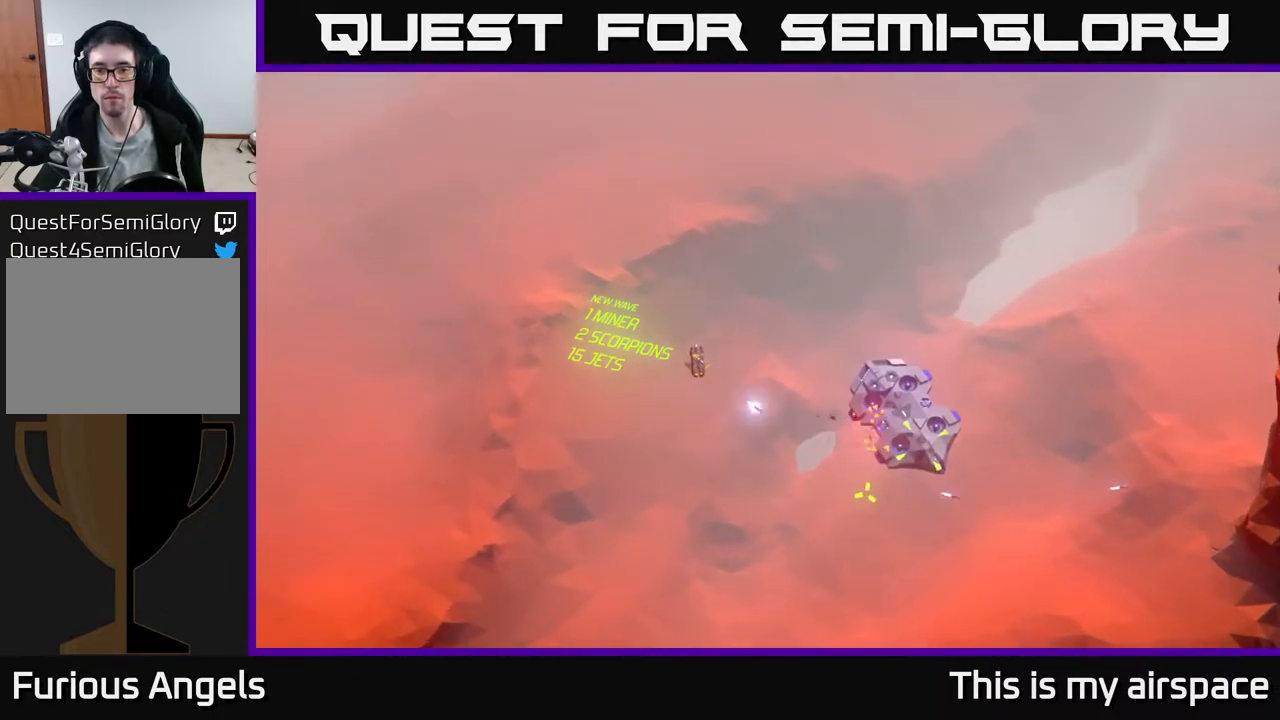
{"buttons": [], "left_stick": "down", "events": [[150, "left_stick", "down"]]}
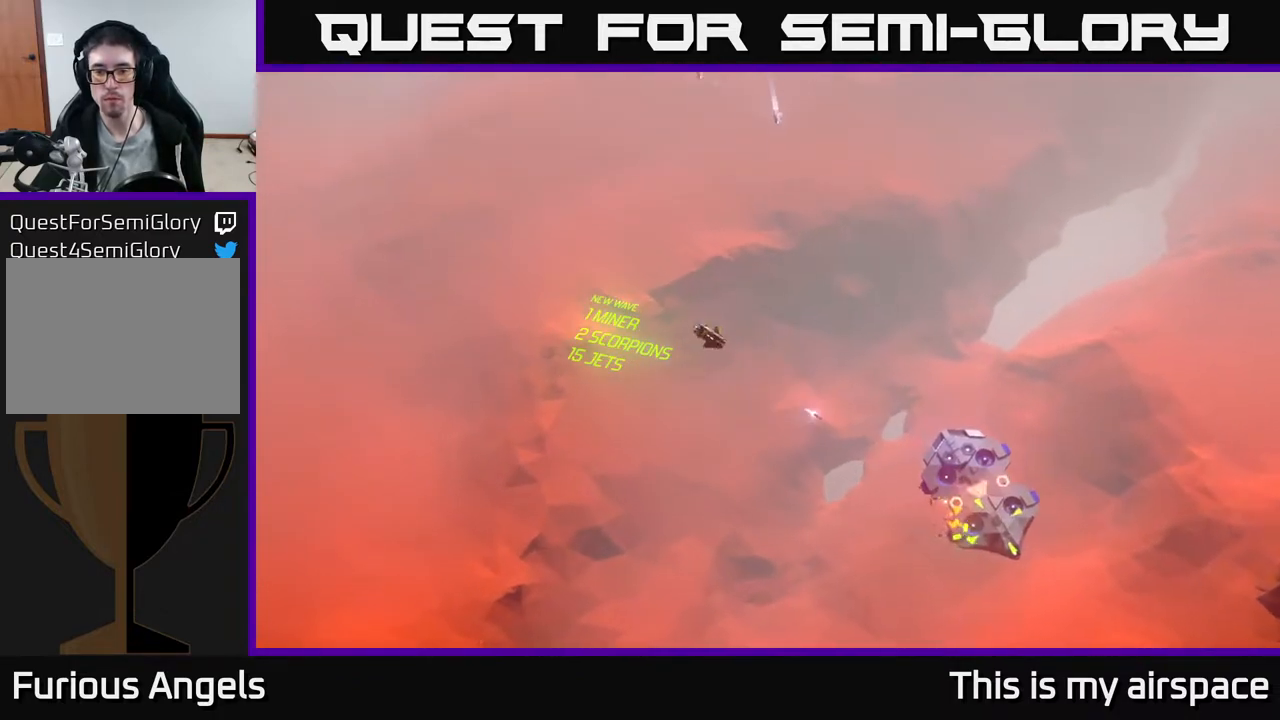
{"buttons": [], "left_stick": "down", "events": []}
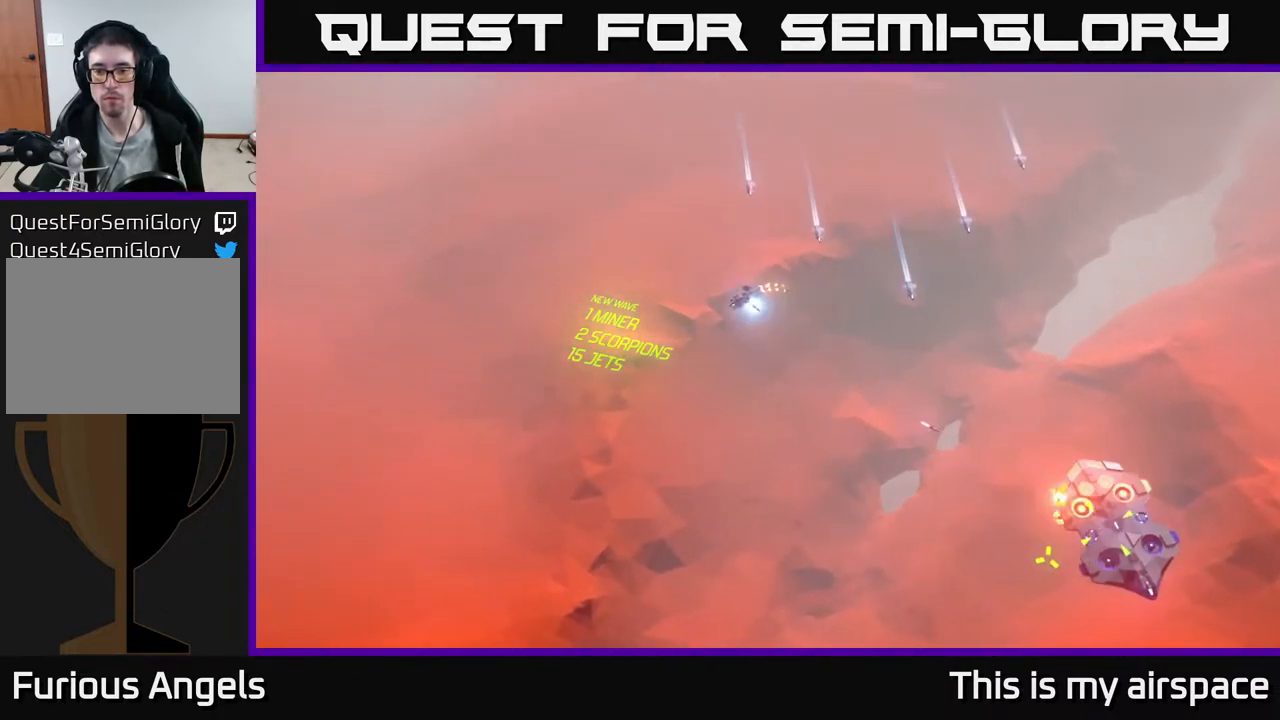
{"buttons": [], "left_stick": "down-right", "events": [[17, "left_stick", "down-right"]]}
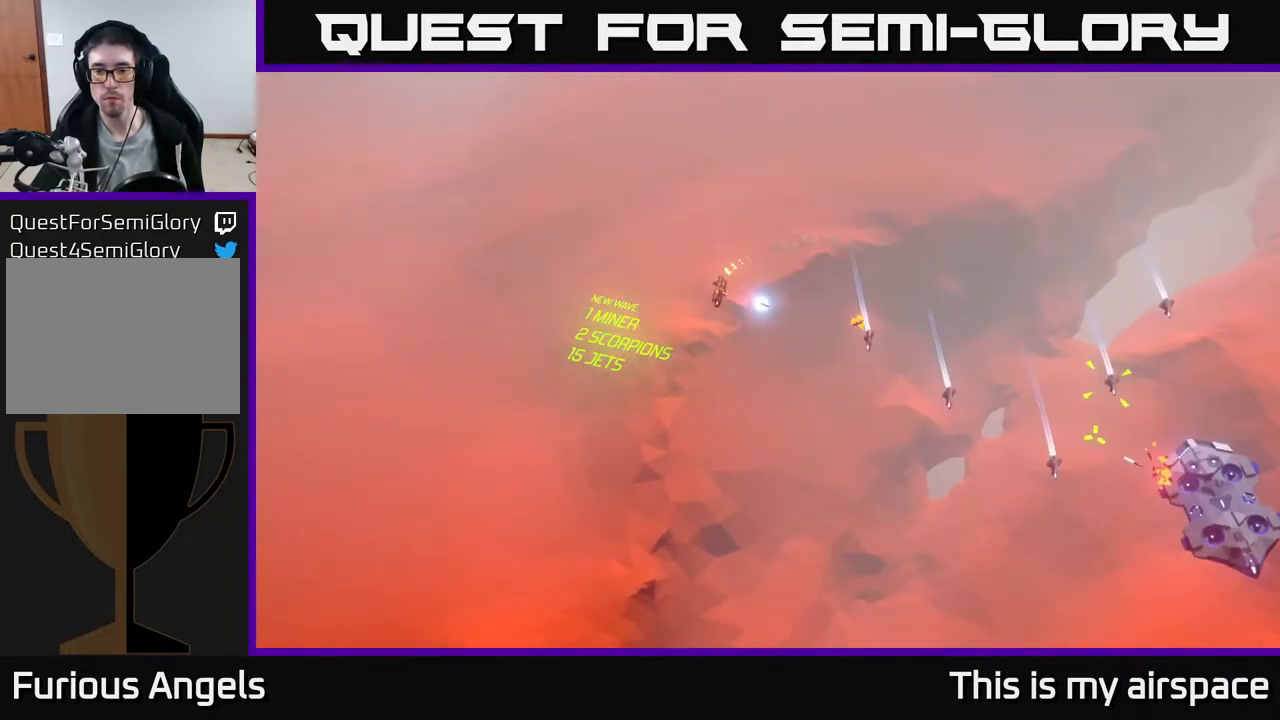
{"buttons": [], "left_stick": "down-right", "events": []}
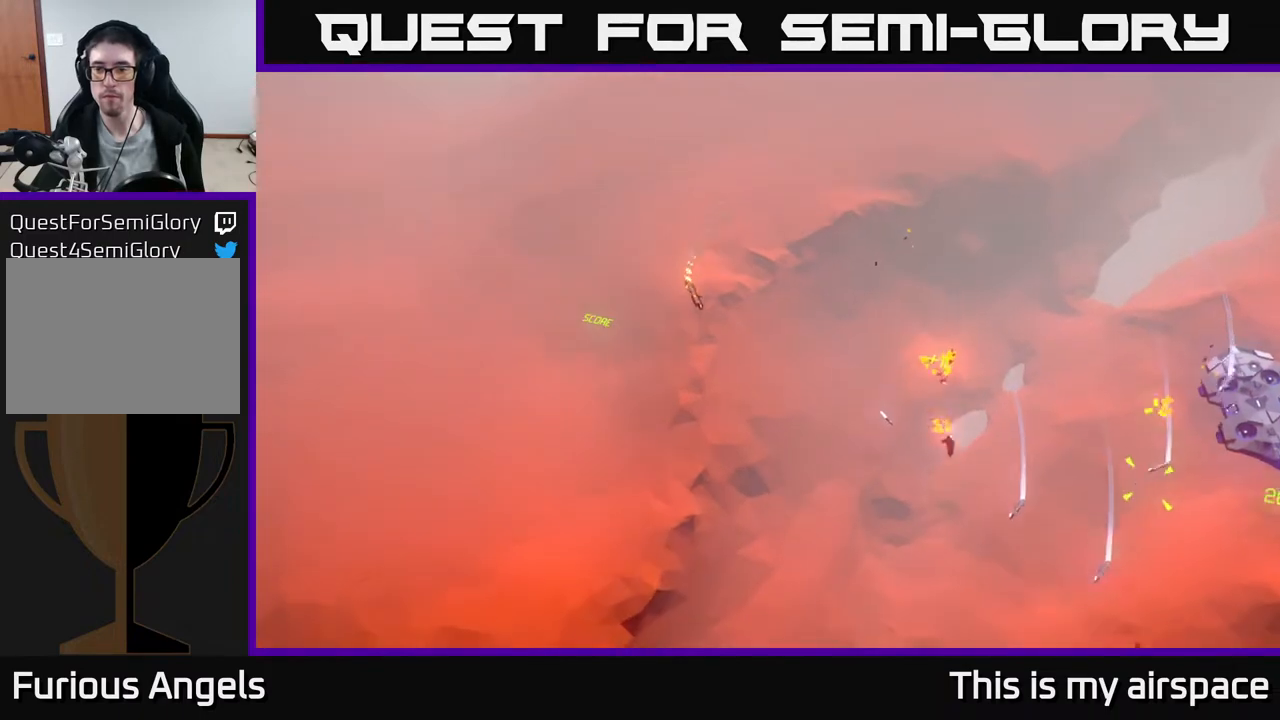
{"buttons": [], "left_stick": "right", "events": [[17, "left_stick", "right"], [233, "left_stick", "down-right"], [433, "left_stick", "right"]]}